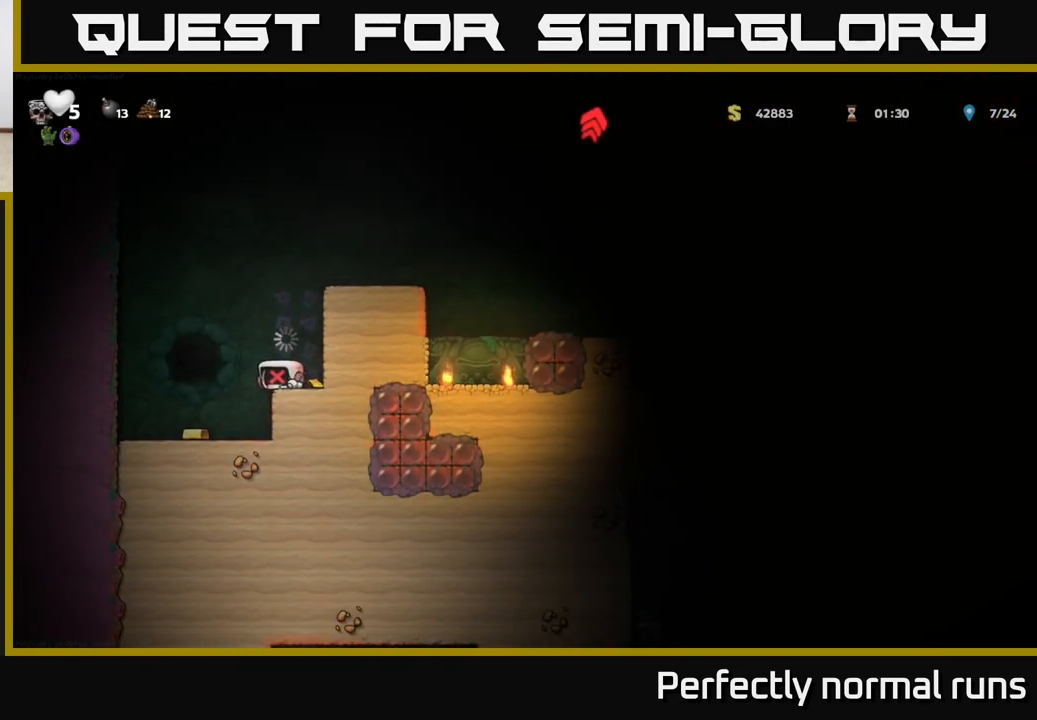
Gameplay with a controller (Xbox layout); each line is a JSON object with the inputs held at the frame after it. "events" lists button and stick changes between this image and that frame as [ms after this image, input, new state], when the widget could be followed in between.
{"buttons": [], "left_stick": "left", "right_stick": "center", "events": []}
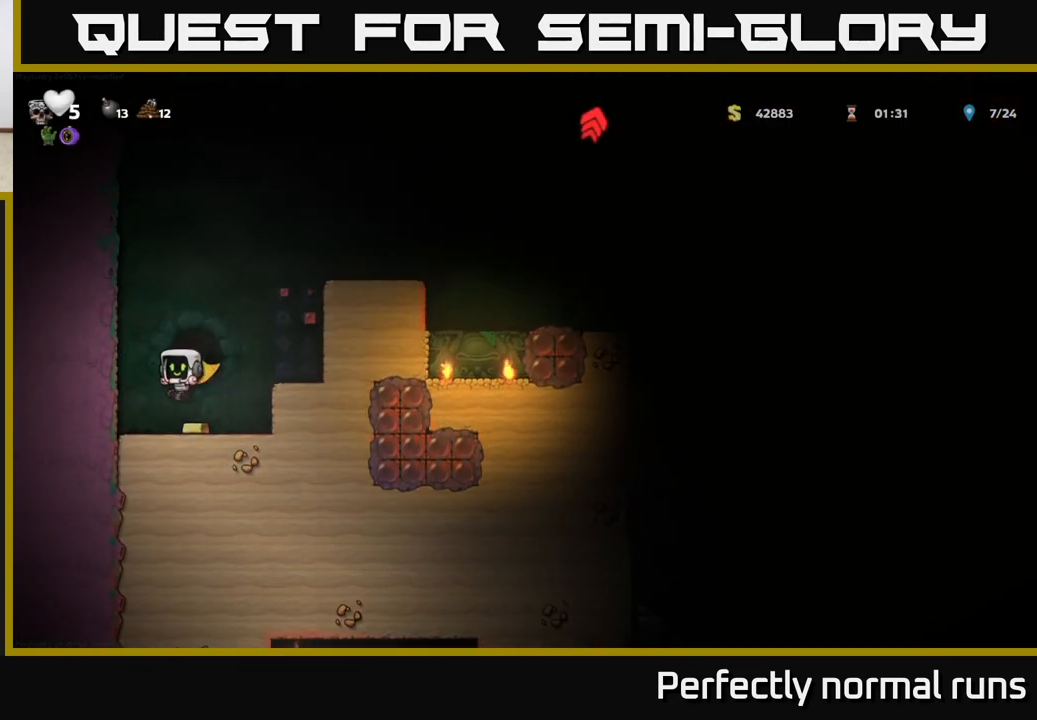
{"buttons": [], "left_stick": "left", "right_stick": "center", "events": [[67, "left_stick", "center"], [117, "left_stick", "right"], [350, "left_stick", "left"]]}
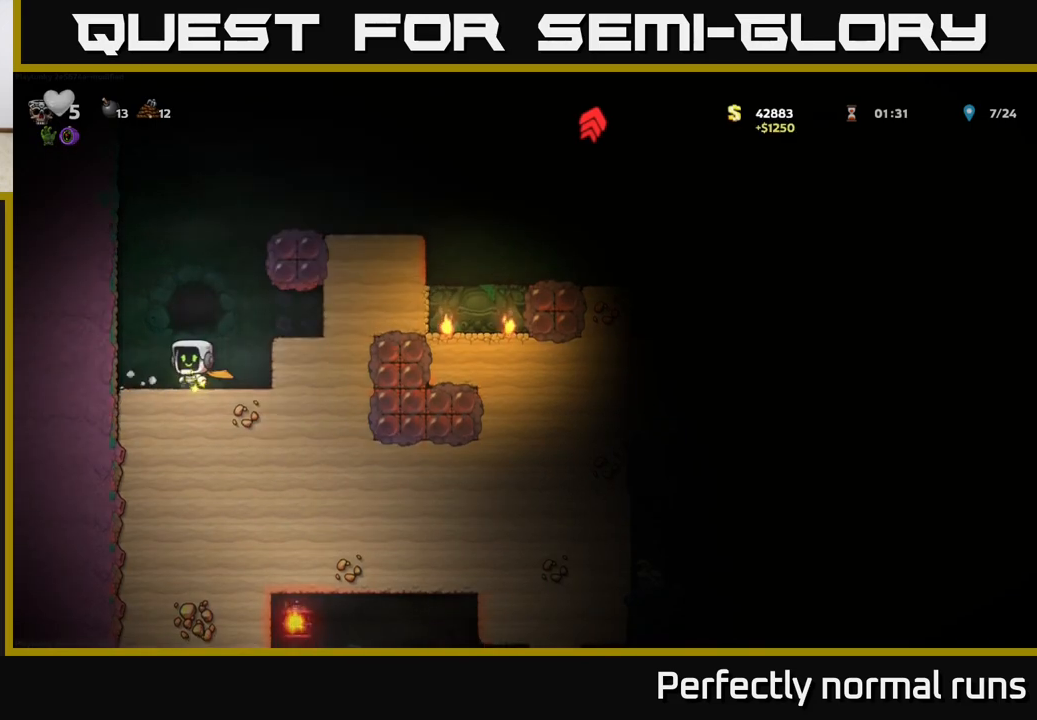
{"buttons": [], "left_stick": "left", "right_stick": "center", "events": [[250, "A", "down"], [450, "A", "up"]]}
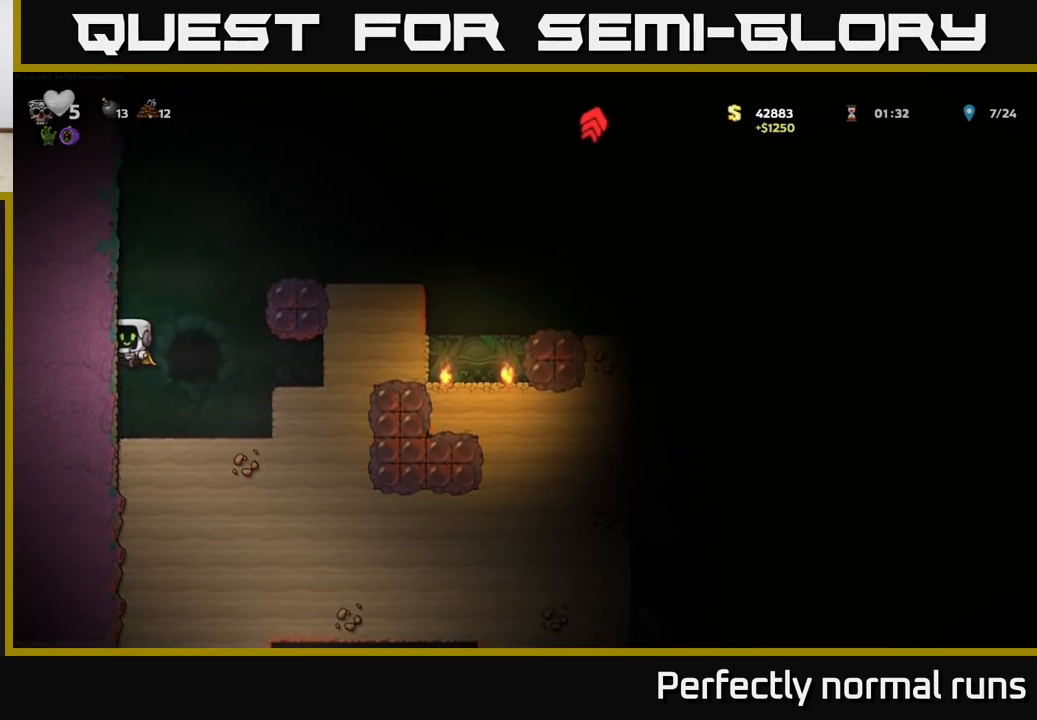
{"buttons": [], "left_stick": "left", "right_stick": "center", "events": [[67, "A", "down"], [183, "A", "up"], [300, "A", "down"], [467, "A", "up"]]}
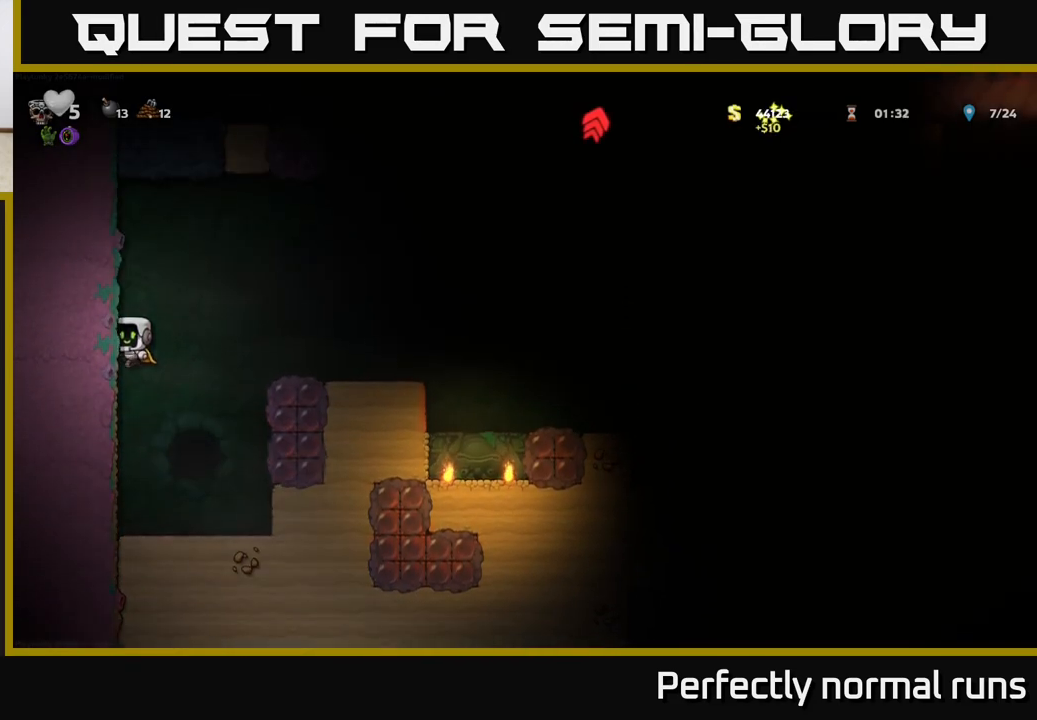
{"buttons": [], "left_stick": "right", "right_stick": "center", "events": [[150, "A", "down"], [167, "left_stick", "right"], [500, "A", "up"]]}
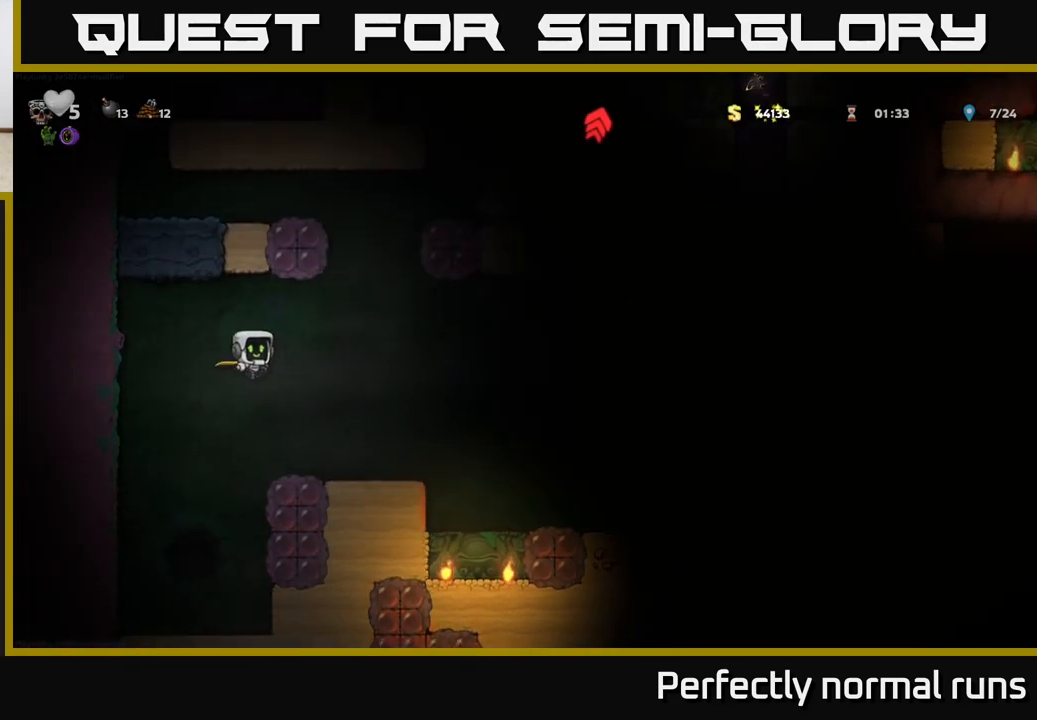
{"buttons": ["A"], "left_stick": "up", "right_stick": "center", "events": [[167, "left_stick", "center"], [467, "A", "down"], [483, "left_stick", "up"]]}
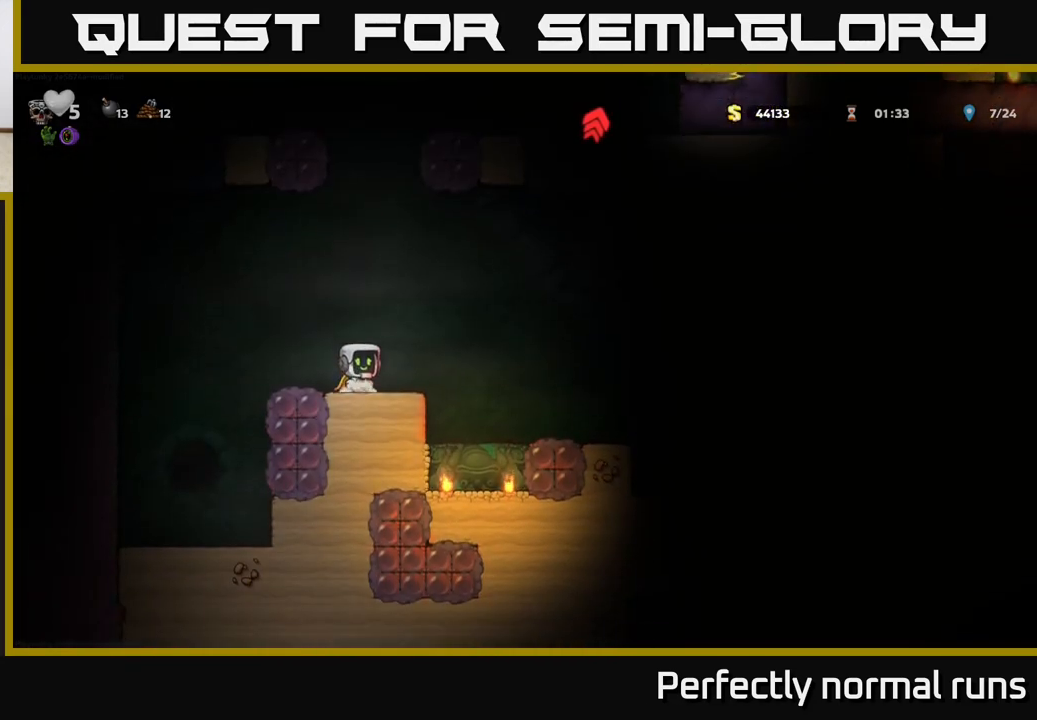
{"buttons": [], "left_stick": "center", "right_stick": "center", "events": [[117, "A", "up"], [183, "left_stick", "center"]]}
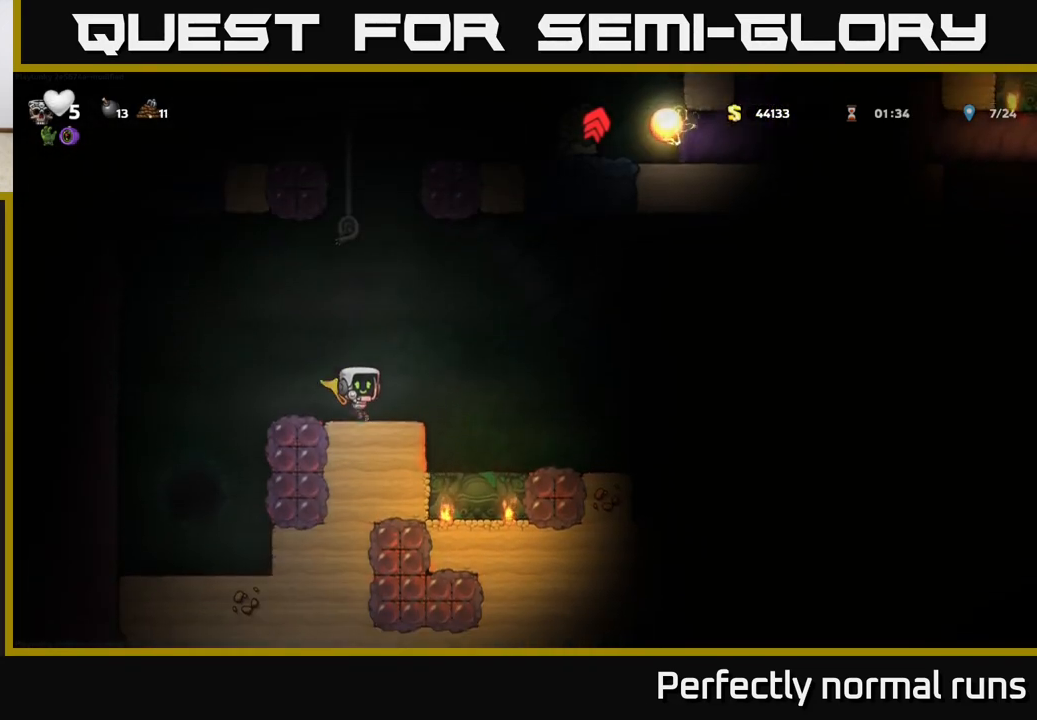
{"buttons": [], "left_stick": "up", "right_stick": "center", "events": [[50, "left_stick", "up"], [83, "A", "down"], [250, "A", "up"]]}
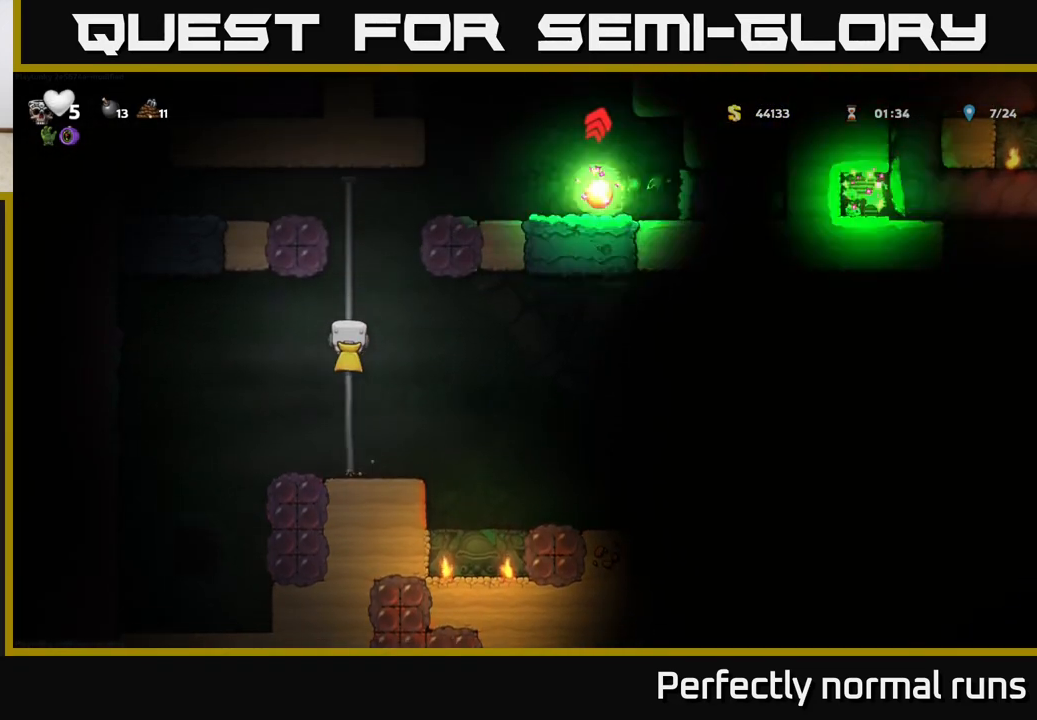
{"buttons": [], "left_stick": "center", "right_stick": "center", "events": [[167, "left_stick", "center"]]}
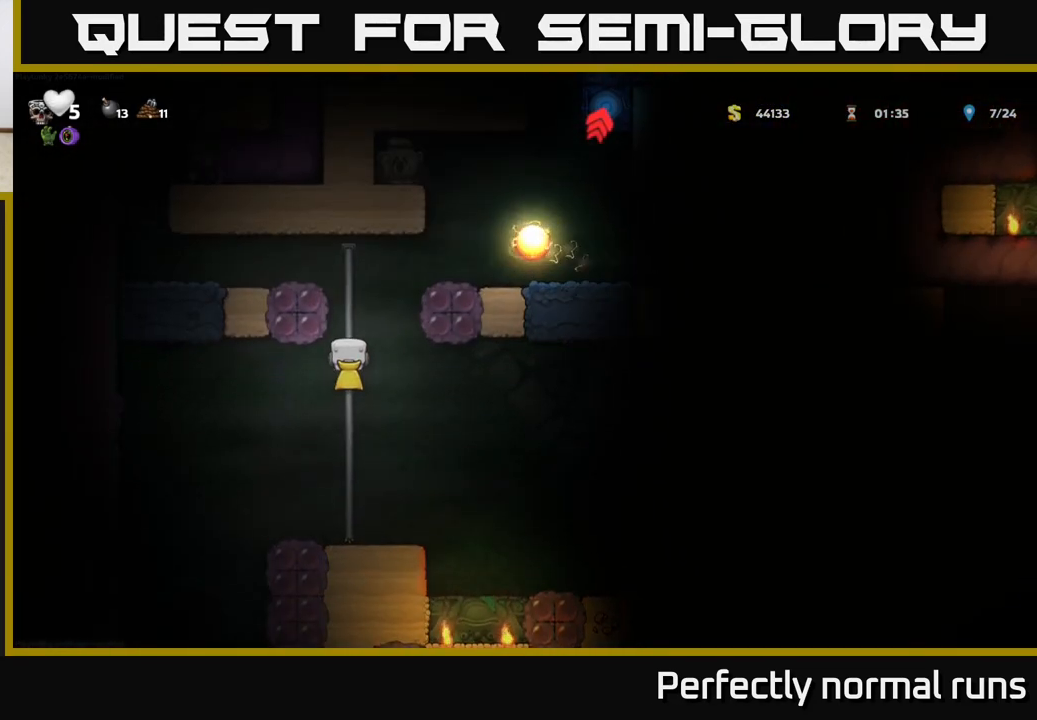
{"buttons": [], "left_stick": "up", "right_stick": "center", "events": [[400, "left_stick", "up"]]}
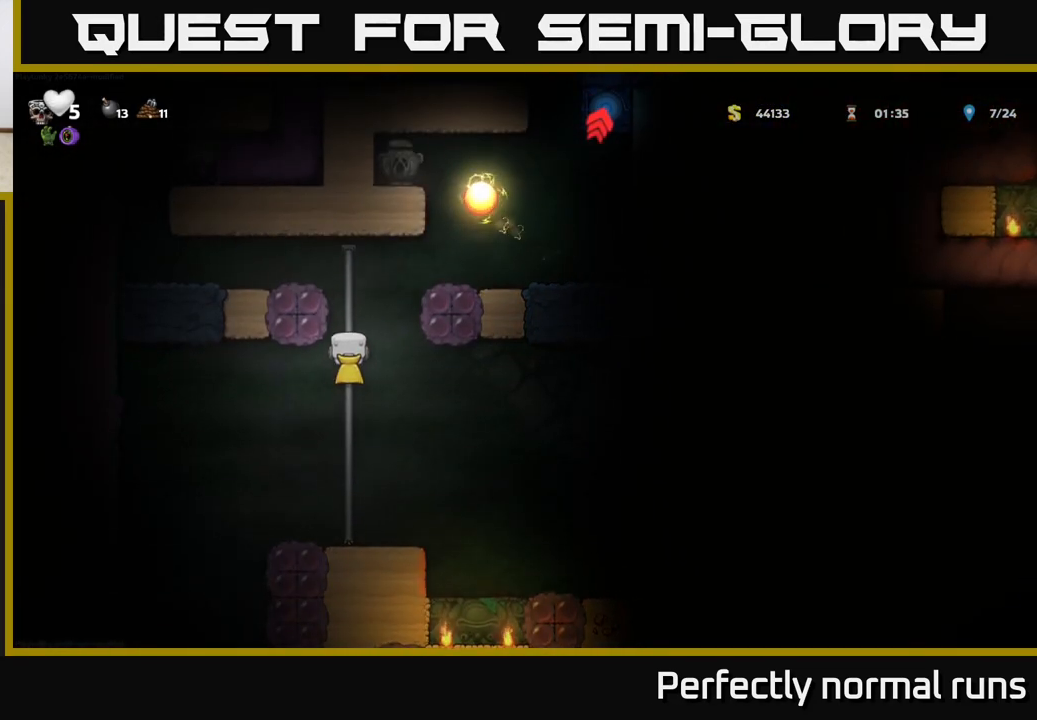
{"buttons": [], "left_stick": "center", "right_stick": "center", "events": [[233, "left_stick", "center"]]}
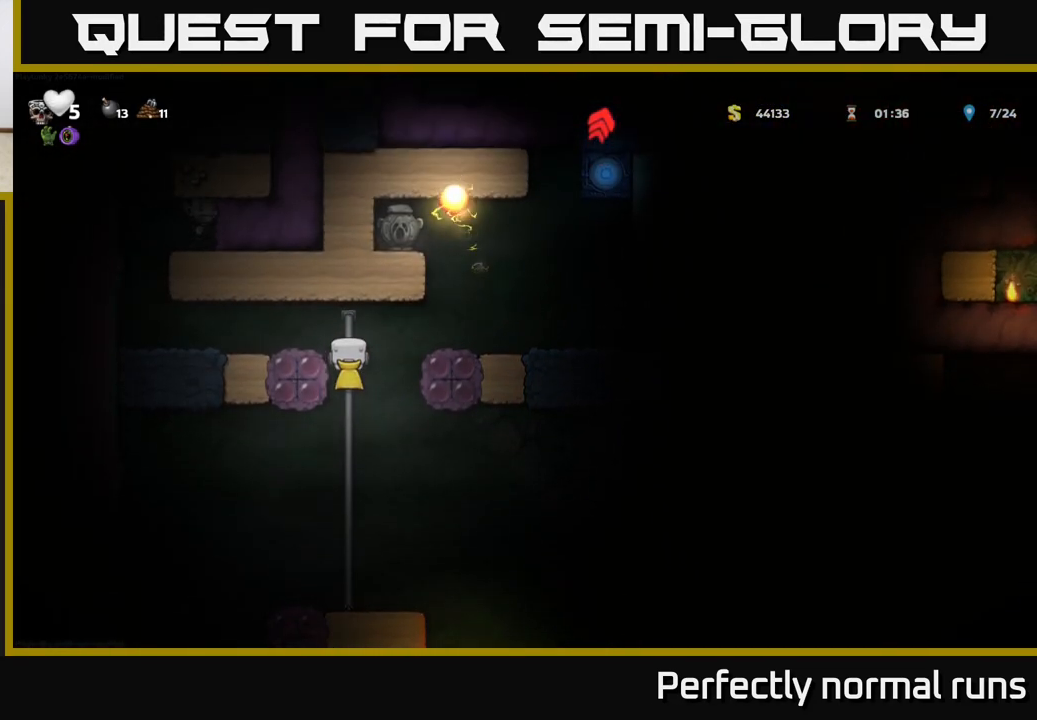
{"buttons": [], "left_stick": "right", "right_stick": "center", "events": [[117, "left_stick", "right"], [200, "A", "down"], [383, "A", "up"]]}
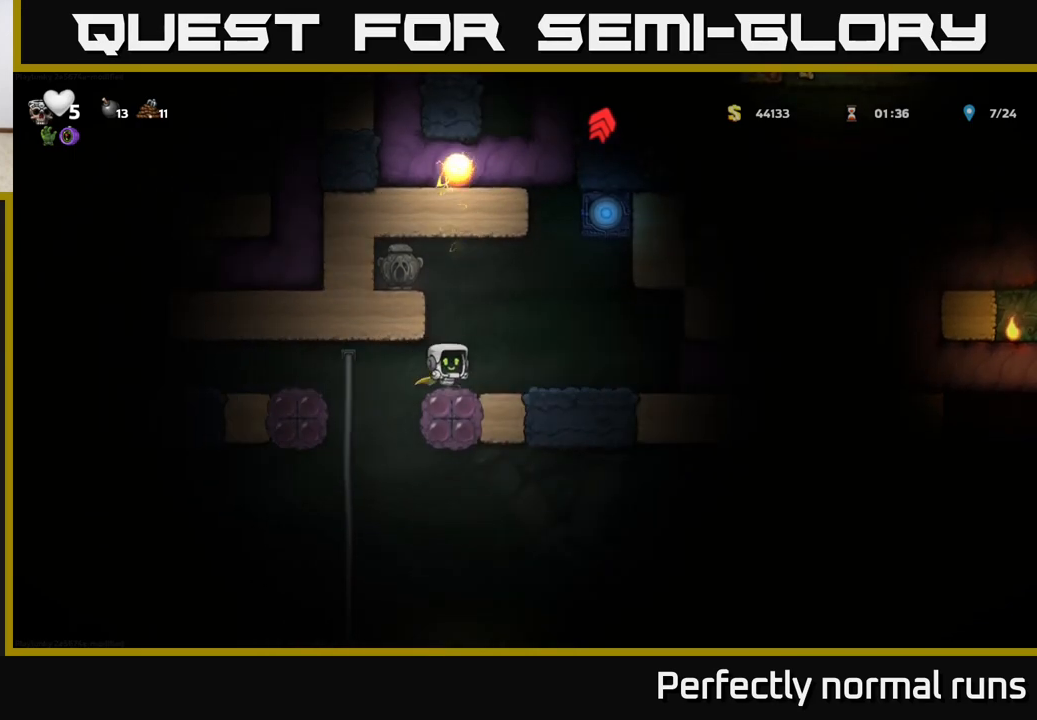
{"buttons": [], "left_stick": "left", "right_stick": "center", "events": [[83, "left_stick", "center"], [400, "left_stick", "left"]]}
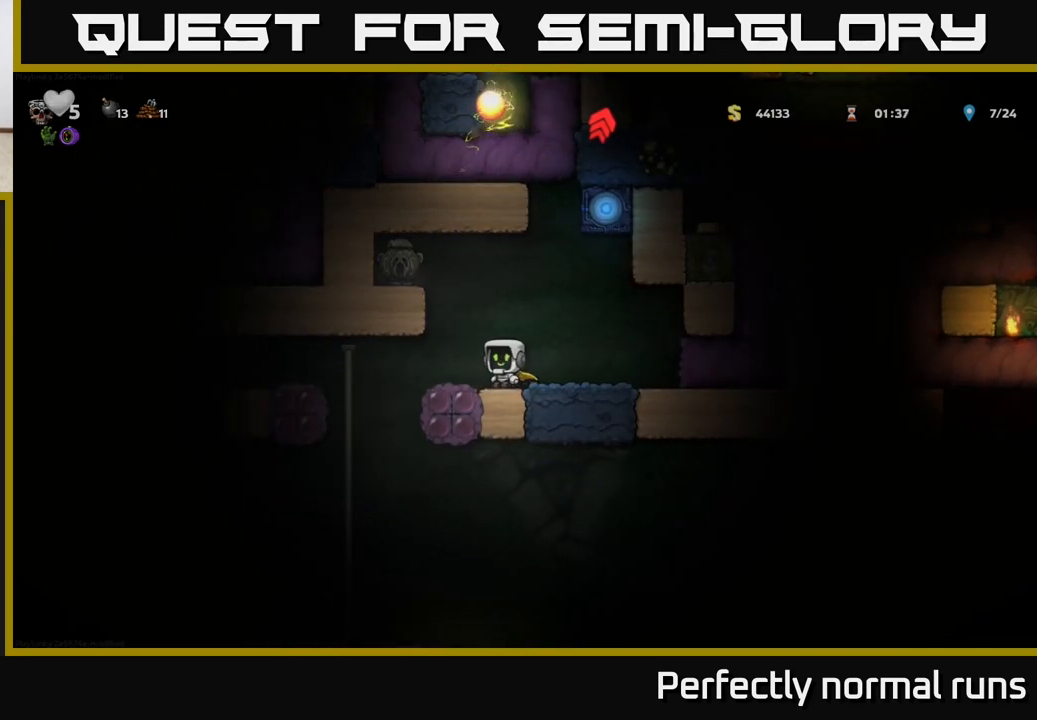
{"buttons": [], "left_stick": "left", "right_stick": "center", "events": [[283, "left_stick", "up-left"], [350, "A", "down"], [433, "left_stick", "left"], [500, "A", "up"]]}
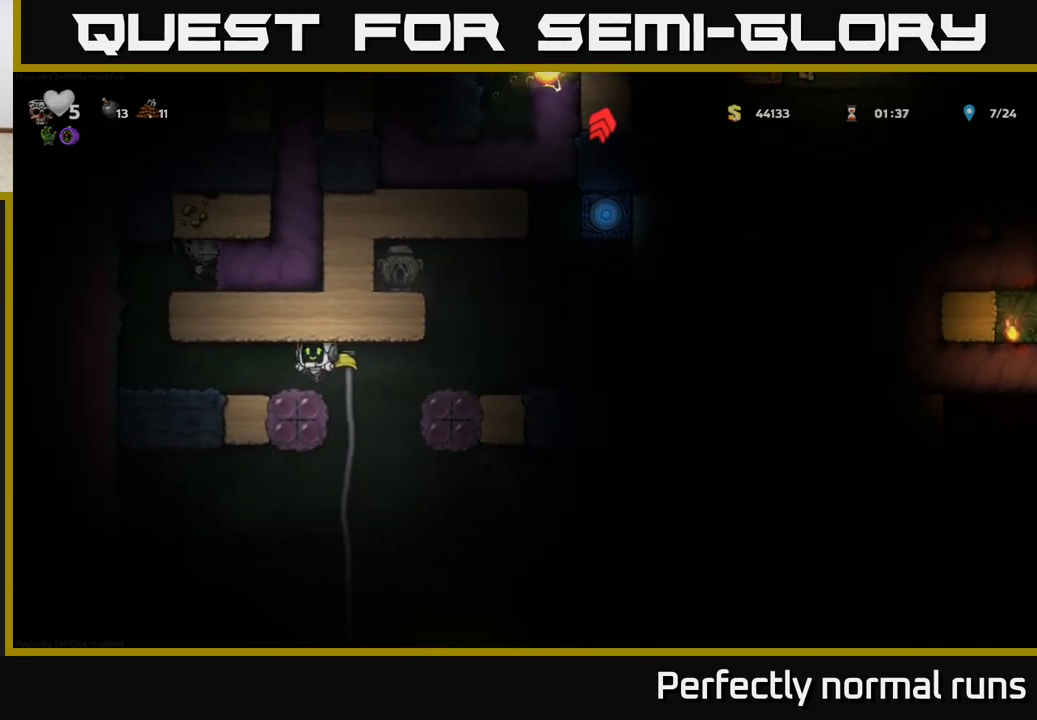
{"buttons": [], "left_stick": "left", "right_stick": "center", "events": [[217, "left_stick", "center"], [433, "left_stick", "left"]]}
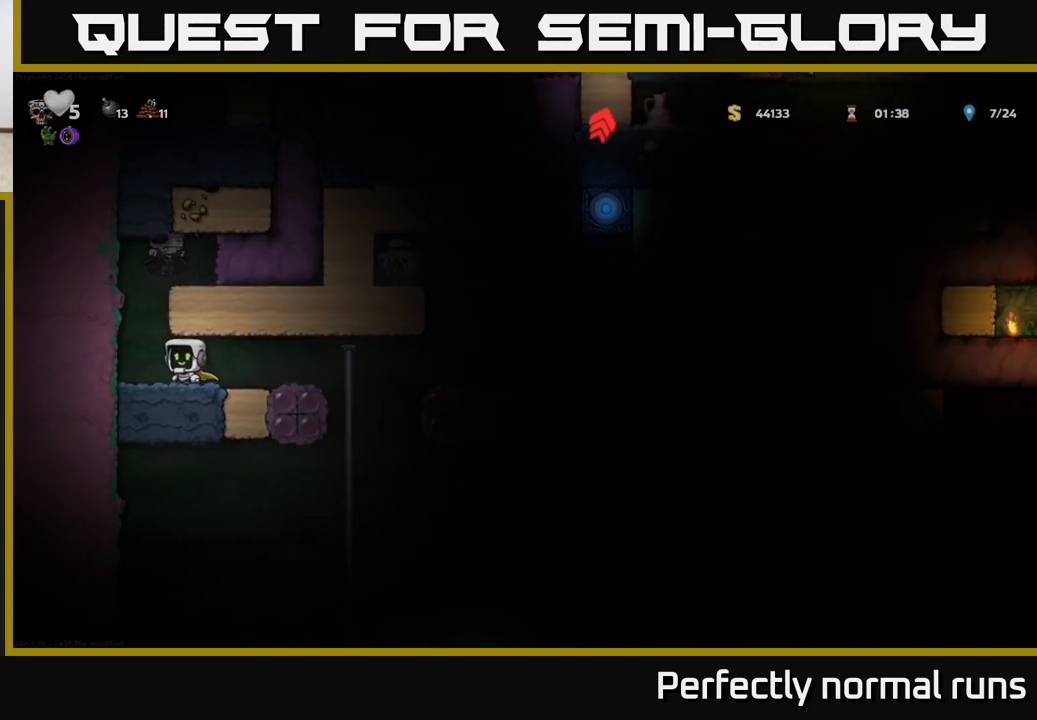
{"buttons": ["X"], "left_stick": "left", "right_stick": "center", "events": [[117, "left_stick", "right"], [417, "left_stick", "left"], [483, "X", "down"]]}
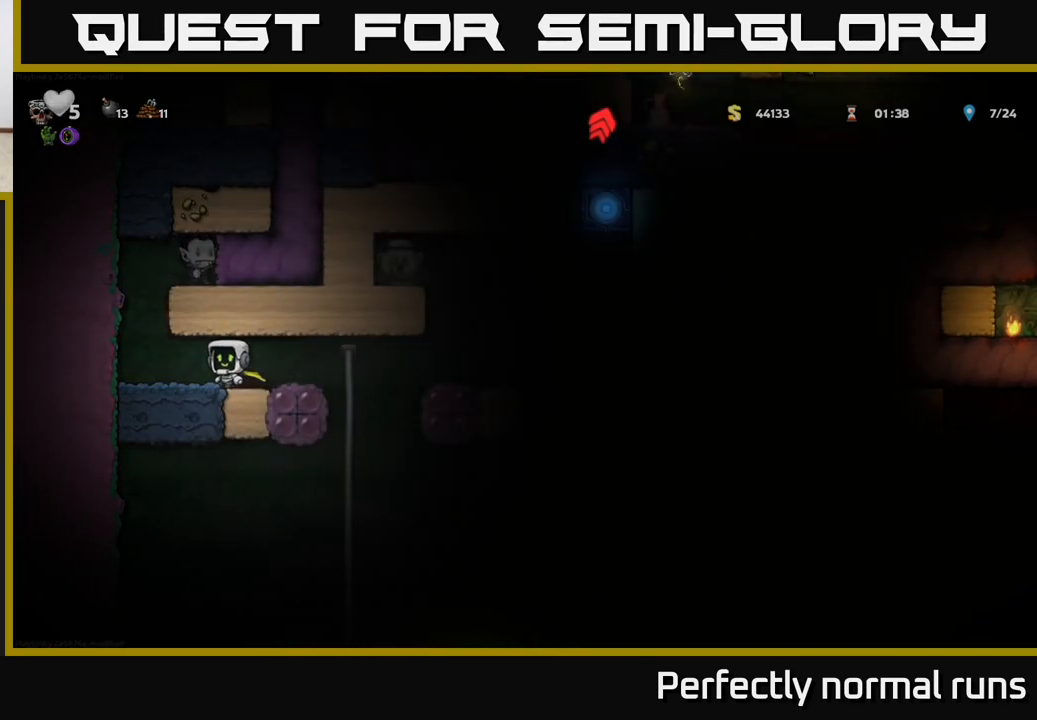
{"buttons": [], "left_stick": "left", "right_stick": "center", "events": [[67, "left_stick", "center"], [117, "X", "up"], [483, "left_stick", "left"]]}
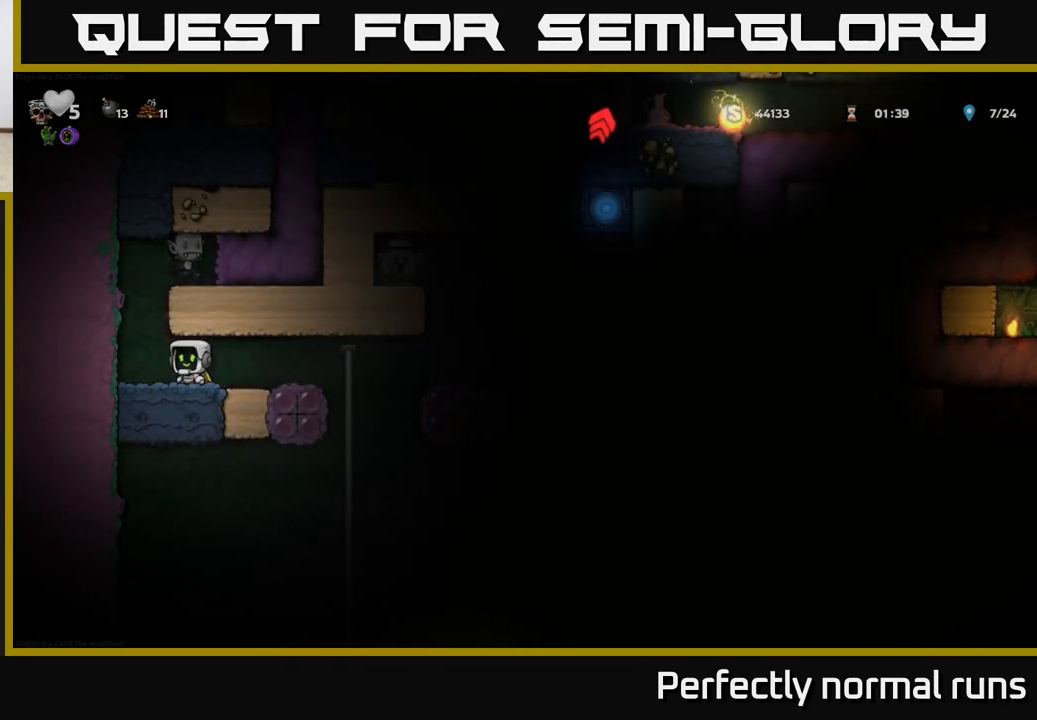
{"buttons": [], "left_stick": "right", "right_stick": "center", "events": [[33, "X", "down"], [133, "left_stick", "right"], [150, "X", "up"]]}
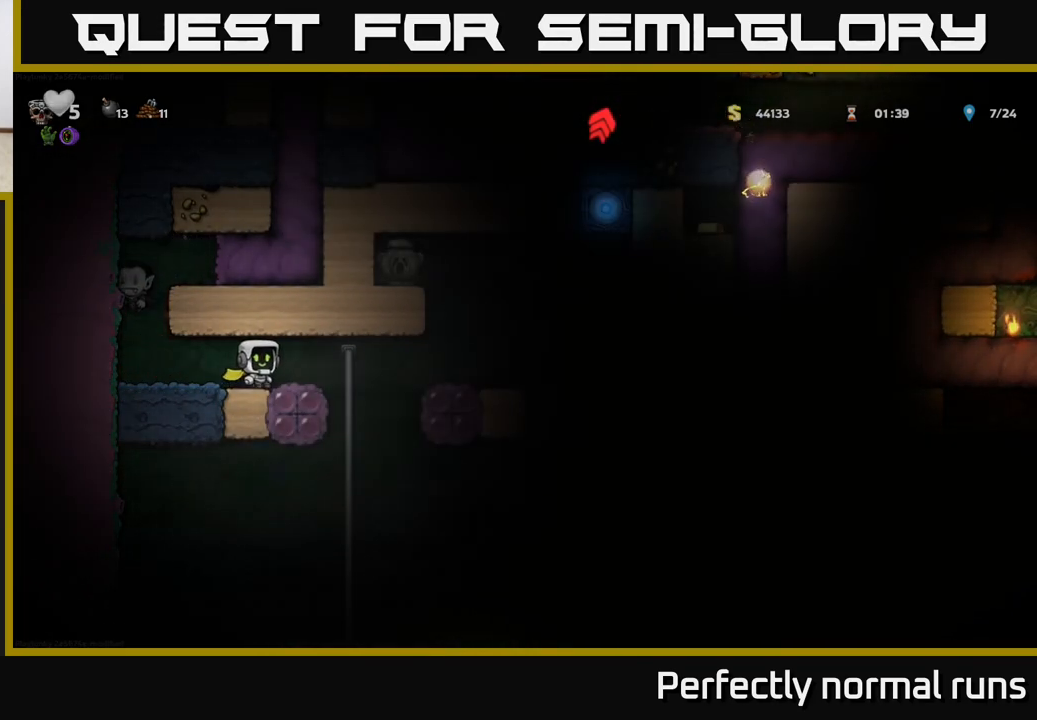
{"buttons": ["X"], "left_stick": "center", "right_stick": "center", "events": [[50, "left_stick", "left"], [117, "X", "down"], [217, "X", "up"], [233, "left_stick", "center"], [483, "X", "down"]]}
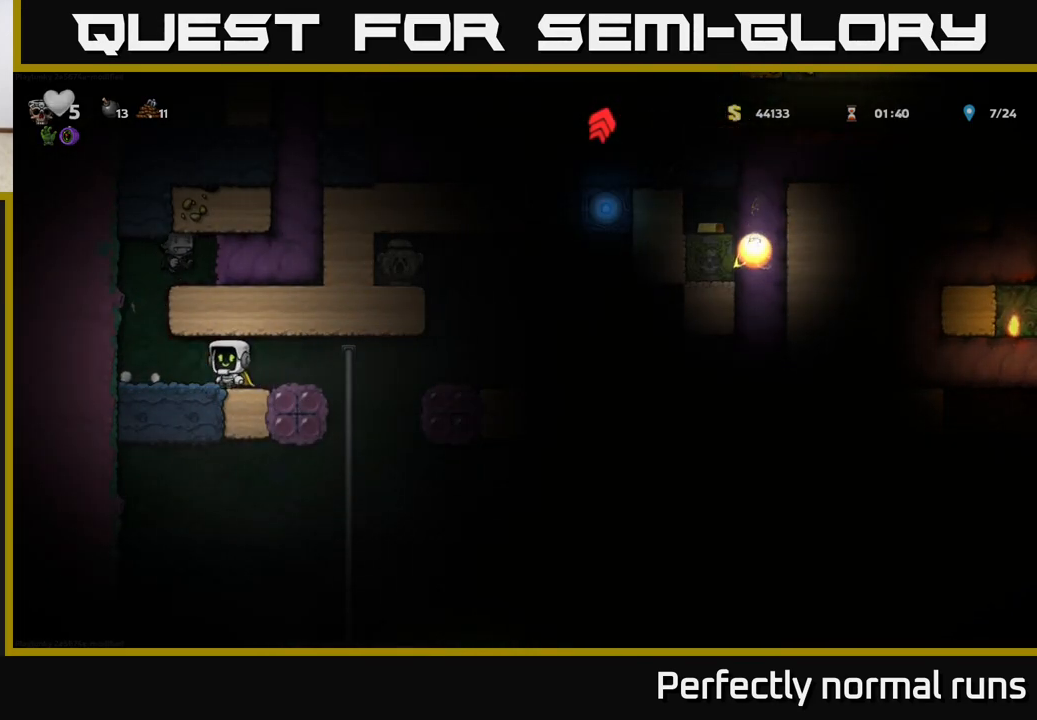
{"buttons": ["X"], "left_stick": "center", "right_stick": "center", "events": [[117, "X", "up"], [150, "left_stick", "left"], [267, "left_stick", "center"], [367, "X", "down"]]}
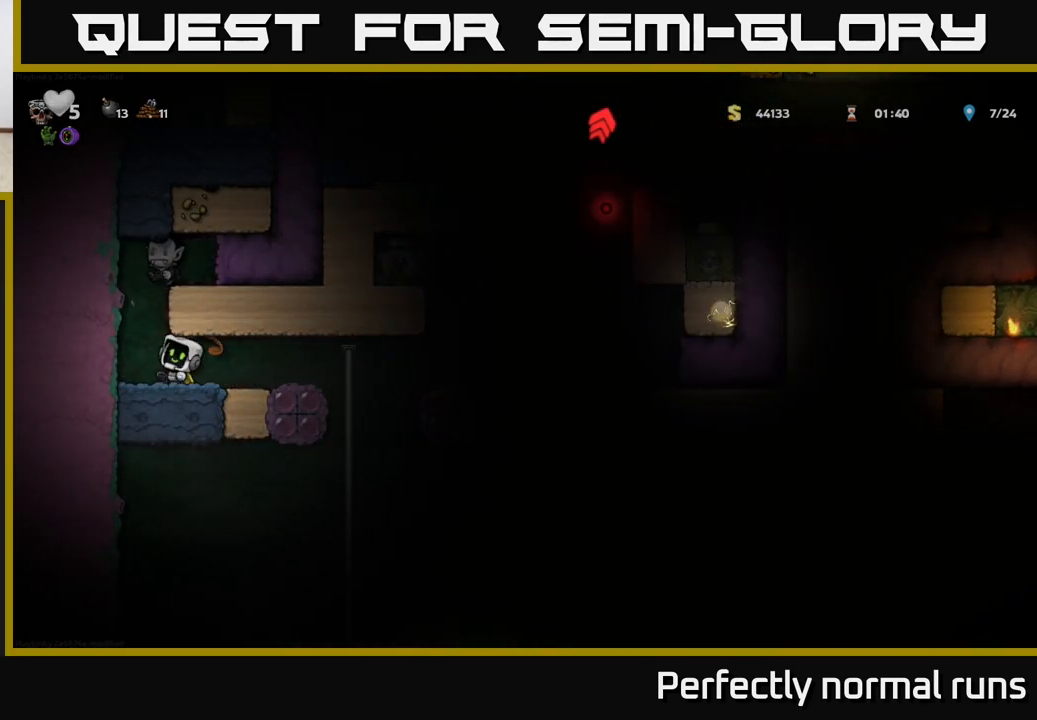
{"buttons": [], "left_stick": "center", "right_stick": "center", "events": [[33, "X", "up"], [200, "X", "down"], [333, "X", "up"]]}
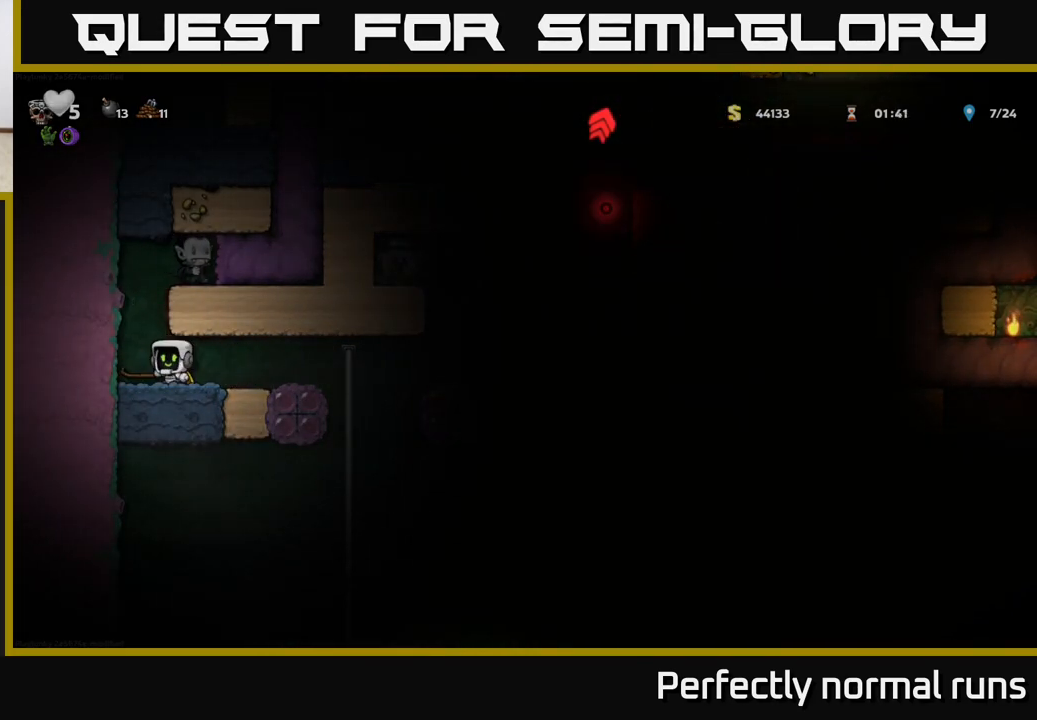
{"buttons": [], "left_stick": "right", "right_stick": "center", "events": [[133, "X", "down"], [233, "X", "up"], [300, "left_stick", "left"], [467, "left_stick", "right"]]}
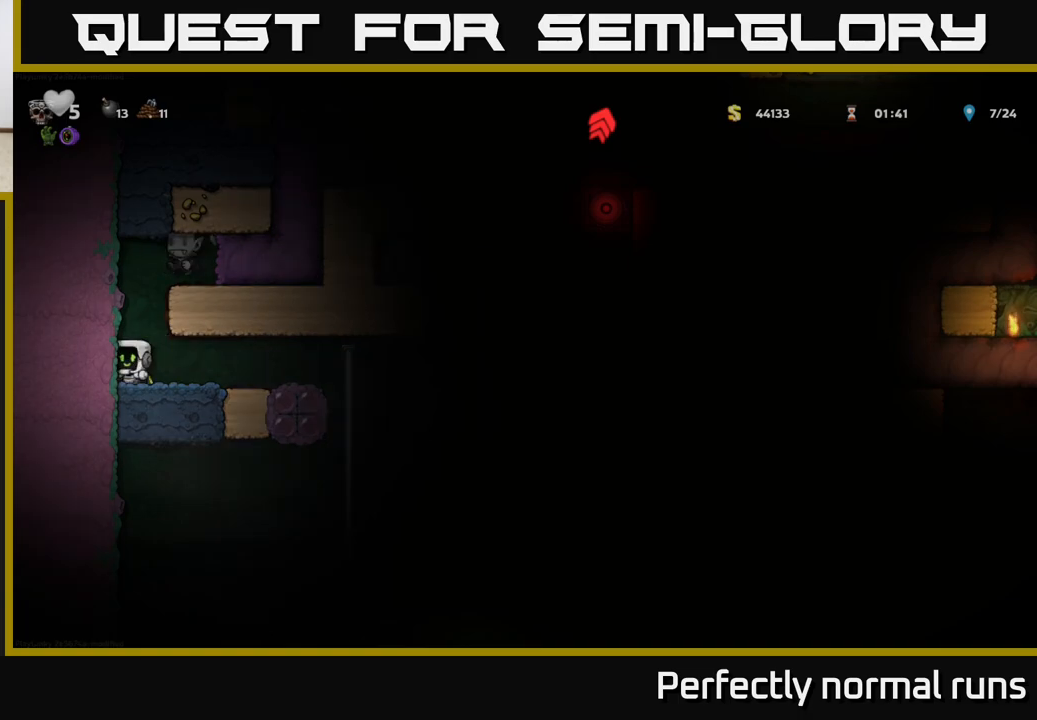
{"buttons": [], "left_stick": "center", "right_stick": "center", "events": [[200, "left_stick", "left"], [250, "X", "down"], [333, "X", "up"], [383, "left_stick", "center"]]}
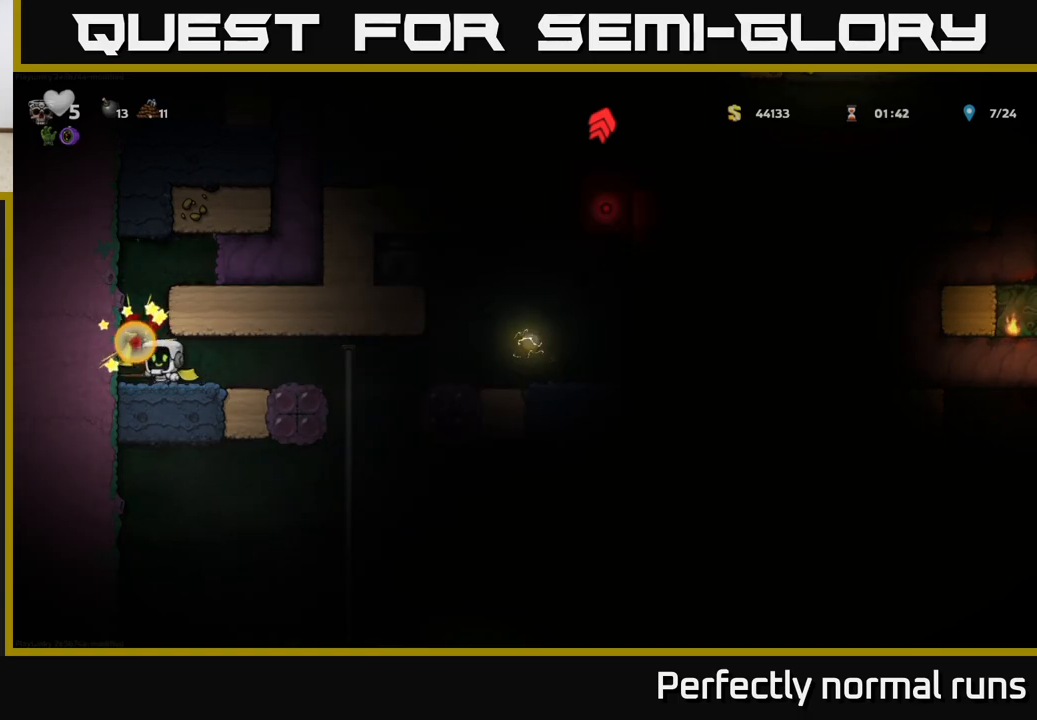
{"buttons": [], "left_stick": "center", "right_stick": "center", "events": [[267, "left_stick", "left"], [483, "left_stick", "center"]]}
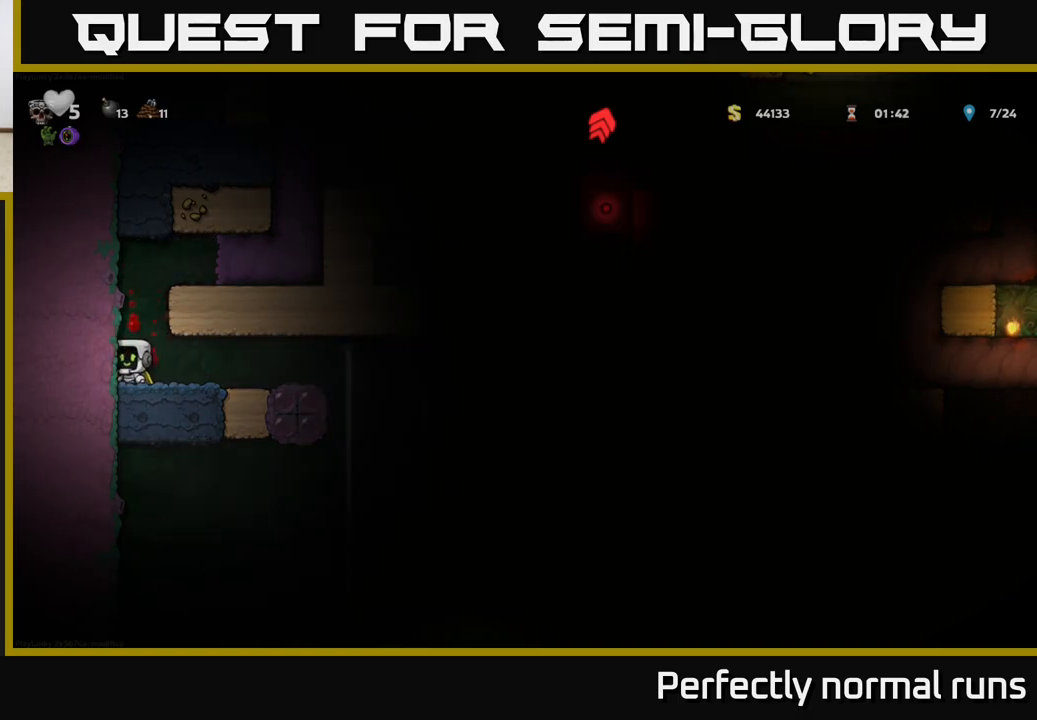
{"buttons": ["A"], "left_stick": "left", "right_stick": "center", "events": [[167, "left_stick", "right"], [300, "left_stick", "left"], [467, "A", "down"]]}
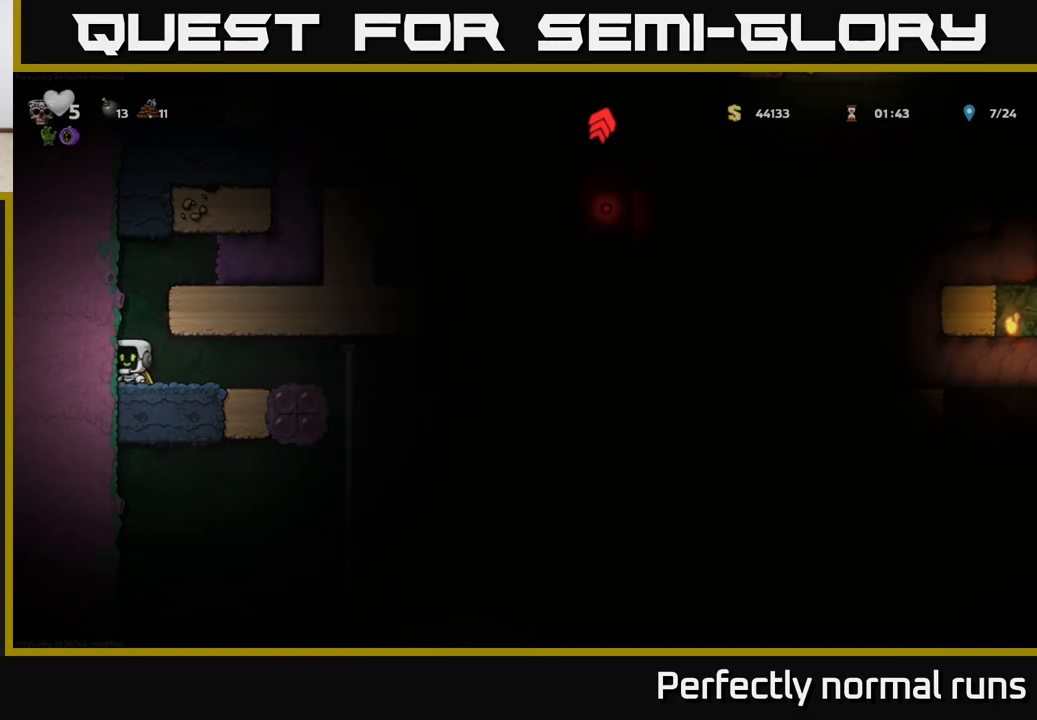
{"buttons": [], "left_stick": "right", "right_stick": "center", "events": [[67, "left_stick", "right"], [117, "A", "up"], [317, "A", "down"], [417, "A", "up"]]}
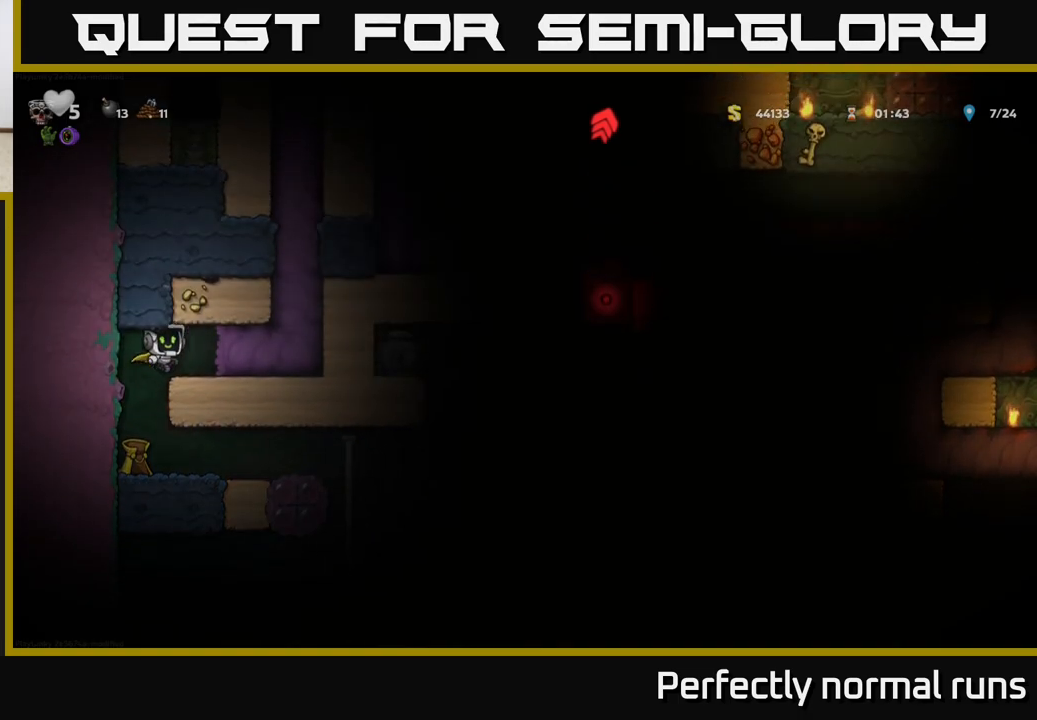
{"buttons": [], "left_stick": "center", "right_stick": "center", "events": [[500, "left_stick", "center"]]}
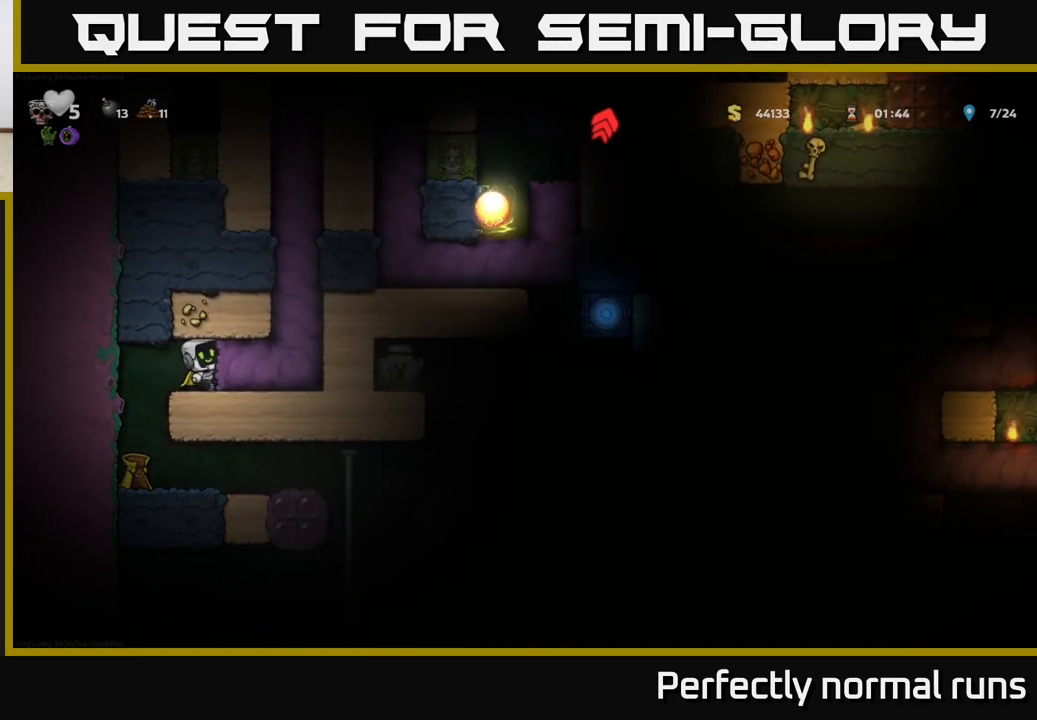
{"buttons": [], "left_stick": "right", "right_stick": "center", "events": [[183, "left_stick", "right"], [300, "left_stick", "center"], [450, "left_stick", "right"]]}
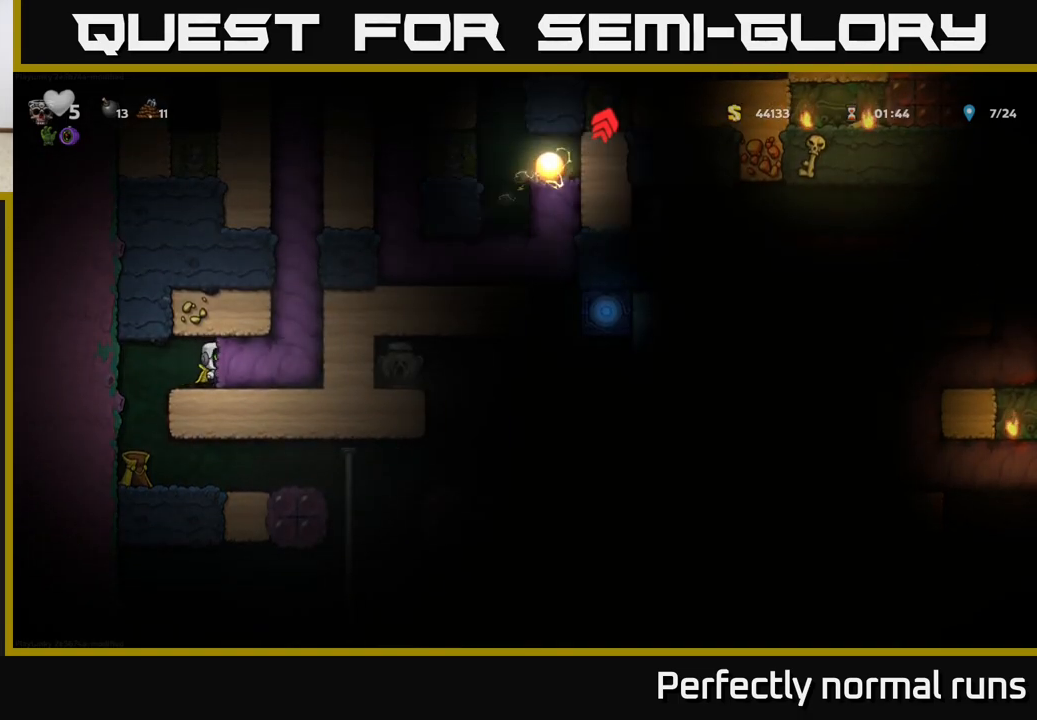
{"buttons": [], "left_stick": "center", "right_stick": "center", "events": [[183, "left_stick", "center"]]}